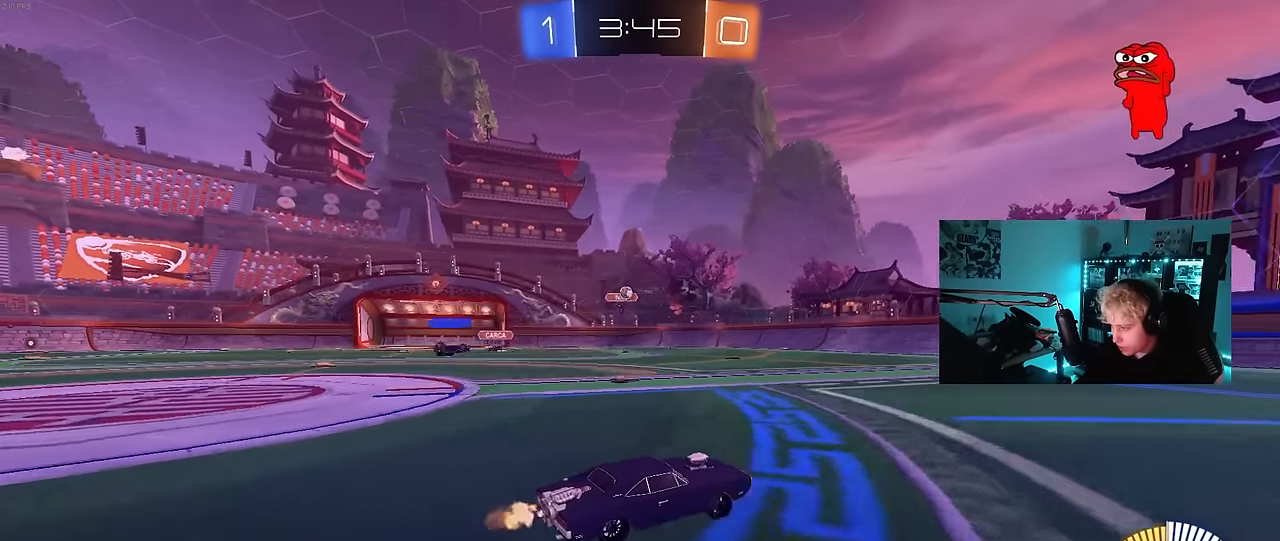
Gameplay with keyboard and mouse; each line is a JSON object with the keys and mouse buttons held at the frame after it. "events" lists presses ("down") and releases ("up") of "1", "2", "3", "4", "5", "a", "alt", "c", "caps_lock", "ctrl", "d", "e", "f", "g", "q", "r", "s", "shift", "space", "t", "tab", "v", "w", "x", "z", "mouse_left", "mouse_wheel" and "mouse_right" between this image and that frame as [ms after this image, input, new state], when the widget could be followed in between. "mouse_left", "mouse_wheel", "mouse_right" = the "left", "wheel", "right" buttons of the "mouse" list. No other keys are recorded. "wheel" means that the mouse wheel is clicked or scrolled. "mouse_move" is the direction in which the mouse moves at that frame (one of eight, or "still"), when it could be read.
{"keys": ["a", "w"], "mouse": [], "mouse_move": "still", "events": [[150, "d", "down"], [300, "d", "up"], [333, "a", "down"]]}
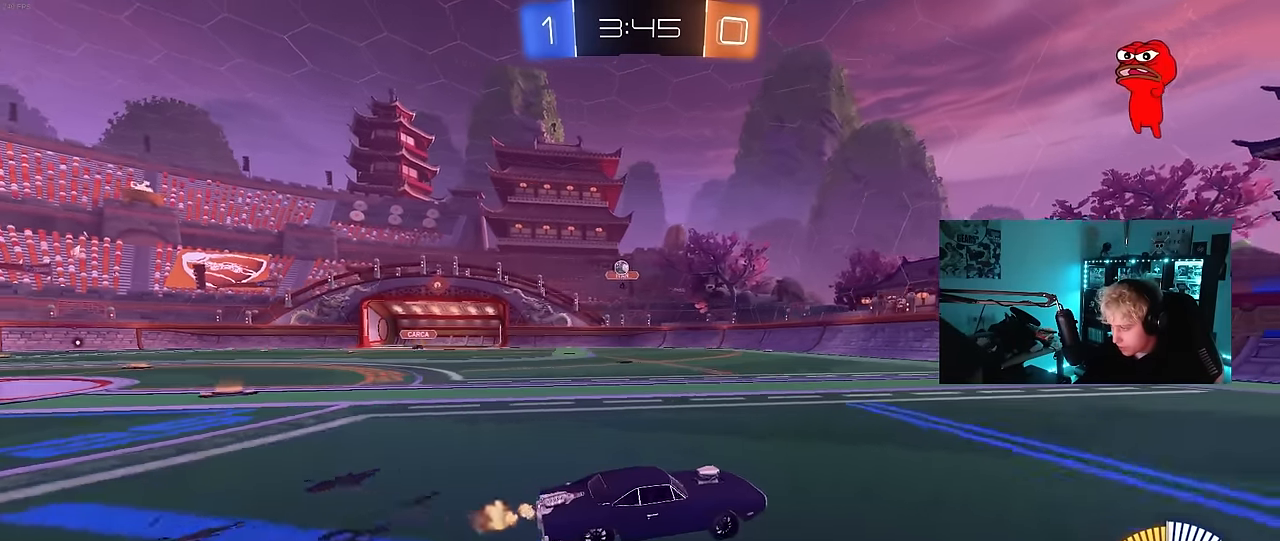
{"keys": ["d", "shift", "w"], "mouse": [], "mouse_move": "still", "events": [[66, "a", "up"], [400, "d", "down"], [500, "shift", "down"]]}
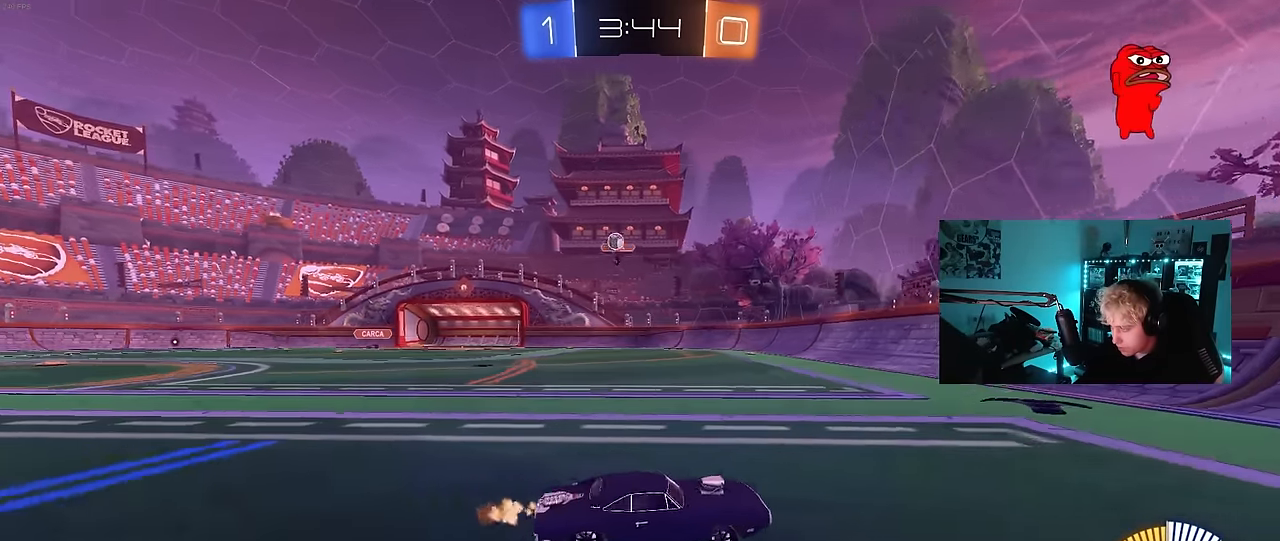
{"keys": ["d", "w"], "mouse": ["left"], "mouse_move": "still", "events": [[133, "shift", "up"], [416, "mouse_left", "down"]]}
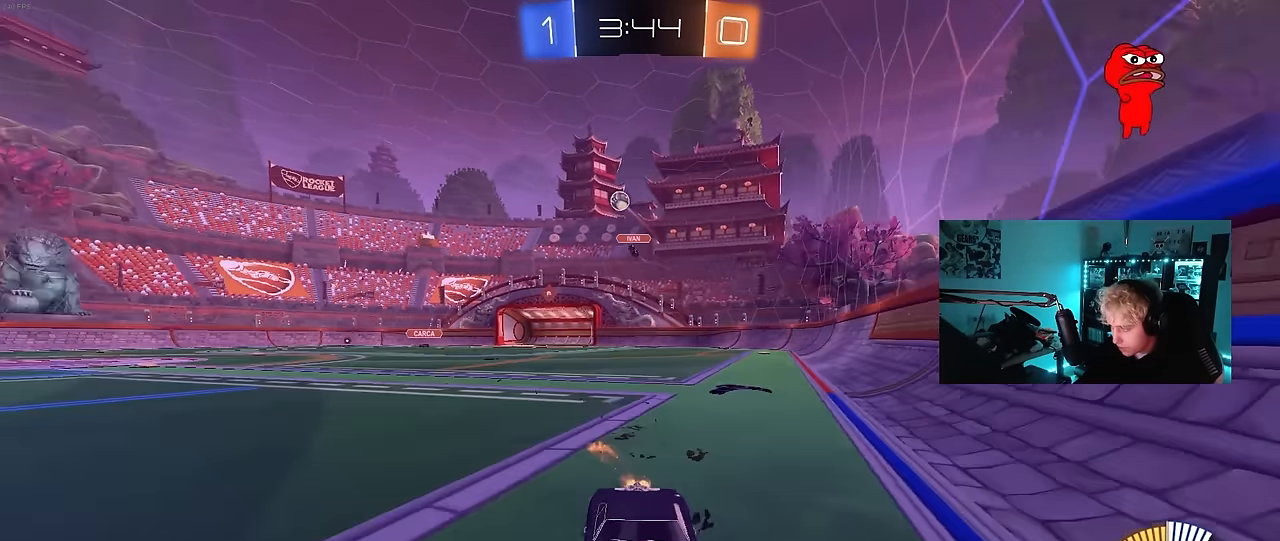
{"keys": ["d", "w"], "mouse": [], "mouse_move": "still", "events": [[50, "shift", "down"], [150, "mouse_left", "up"], [250, "shift", "up"]]}
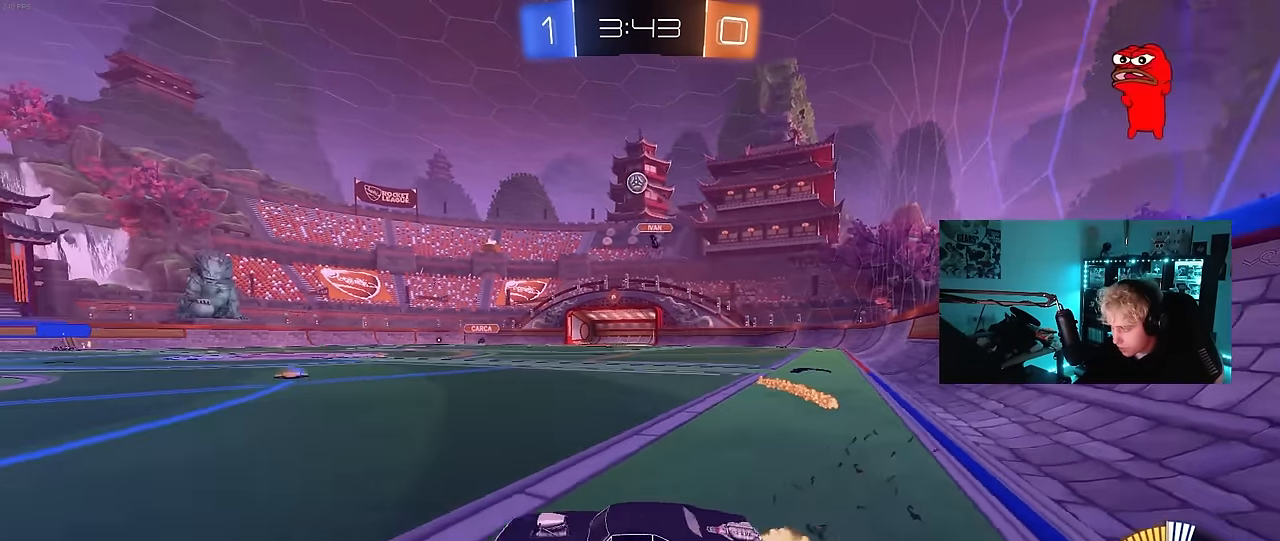
{"keys": ["s"], "mouse": ["left", "right"], "mouse_move": "still", "events": [[166, "mouse_left", "down"], [166, "w", "up"], [216, "d", "up"], [216, "mouse_right", "down"], [266, "s", "down"], [450, "s", "up"], [500, "s", "down"]]}
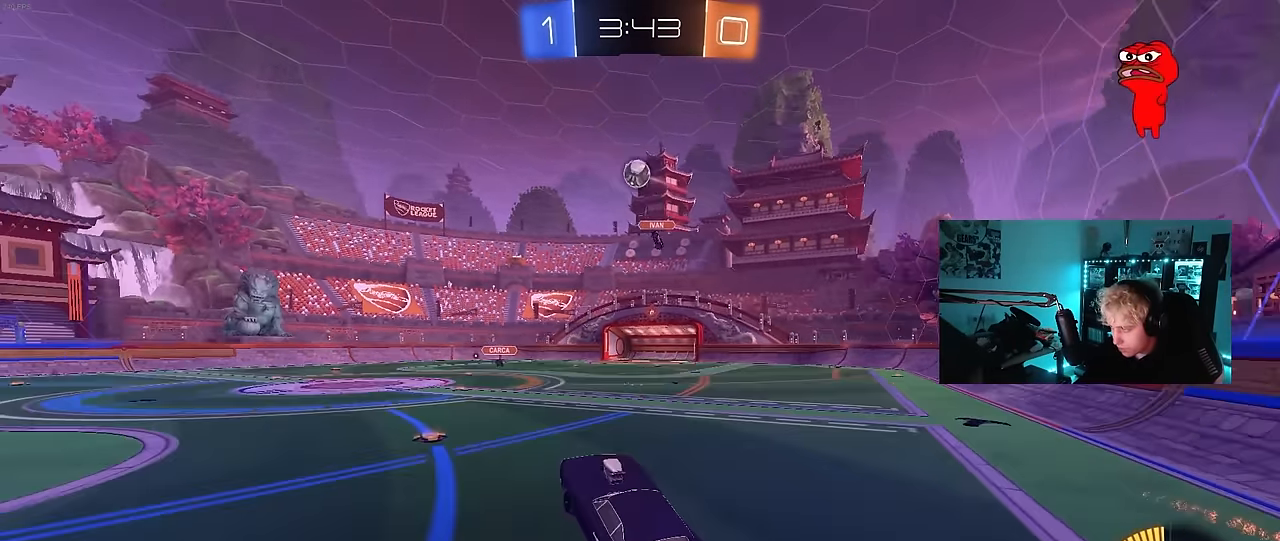
{"keys": [], "mouse": ["left"], "mouse_move": "still", "events": [[33, "a", "down"], [33, "shift", "down"], [83, "s", "up"], [133, "mouse_right", "up"], [133, "shift", "up"], [233, "a", "up"], [233, "d", "down"], [233, "w", "down"], [283, "d", "up"], [316, "w", "up"]]}
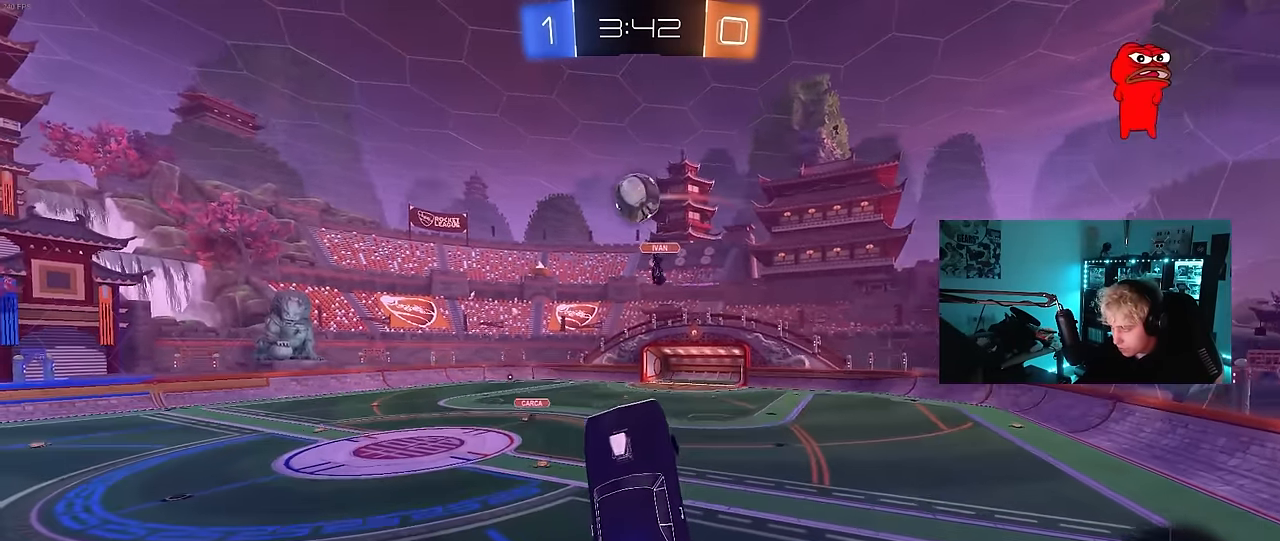
{"keys": ["a", "shift", "w"], "mouse": [], "mouse_move": "right", "events": [[16, "a", "down"], [50, "w", "down"], [200, "d", "down"], [233, "a", "up"], [233, "d", "up"], [233, "w", "up"], [283, "d", "down"], [383, "a", "down"], [383, "w", "down"], [483, "d", "up"], [483, "mouse_left", "up"], [483, "shift", "down"]]}
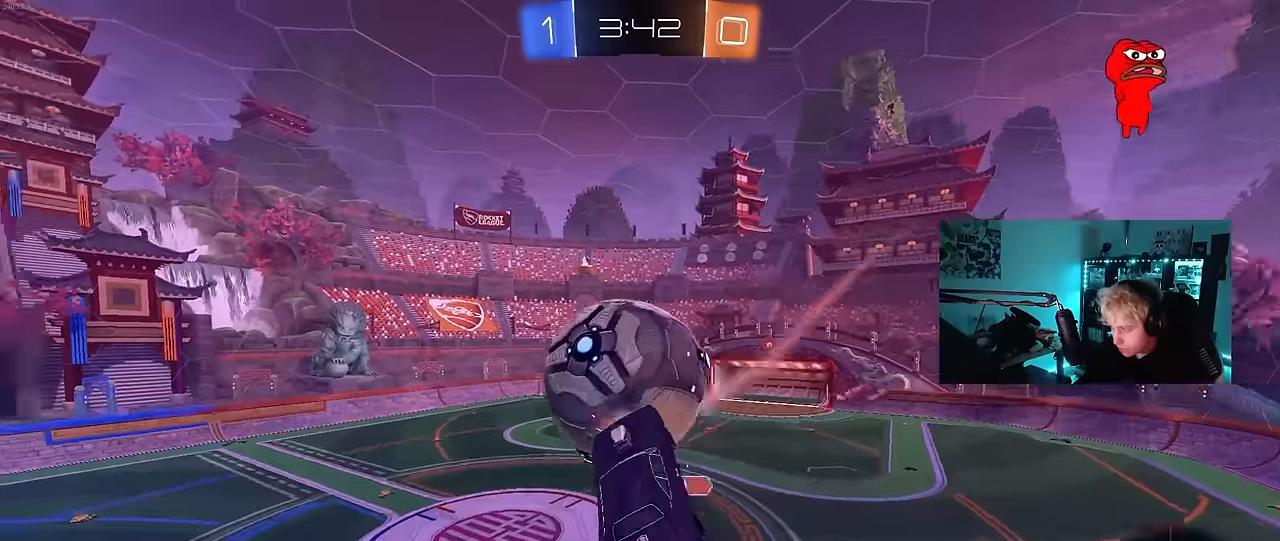
{"keys": ["a", "w"], "mouse": [], "mouse_move": "still", "events": [[166, "w", "up"], [216, "mouse_left", "down"], [266, "w", "down"], [300, "mouse_left", "up"], [483, "shift", "up"]]}
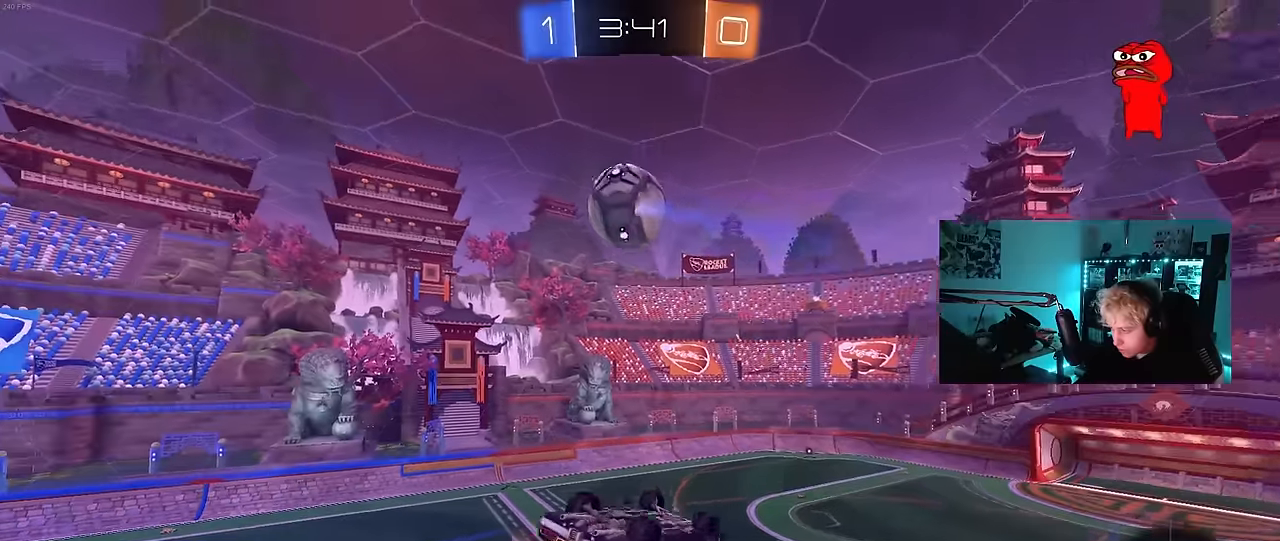
{"keys": ["a", "shift", "w"], "mouse": ["left"], "mouse_move": "still", "events": [[83, "shift", "down"], [83, "w", "up"], [233, "mouse_left", "down"], [366, "w", "down"]]}
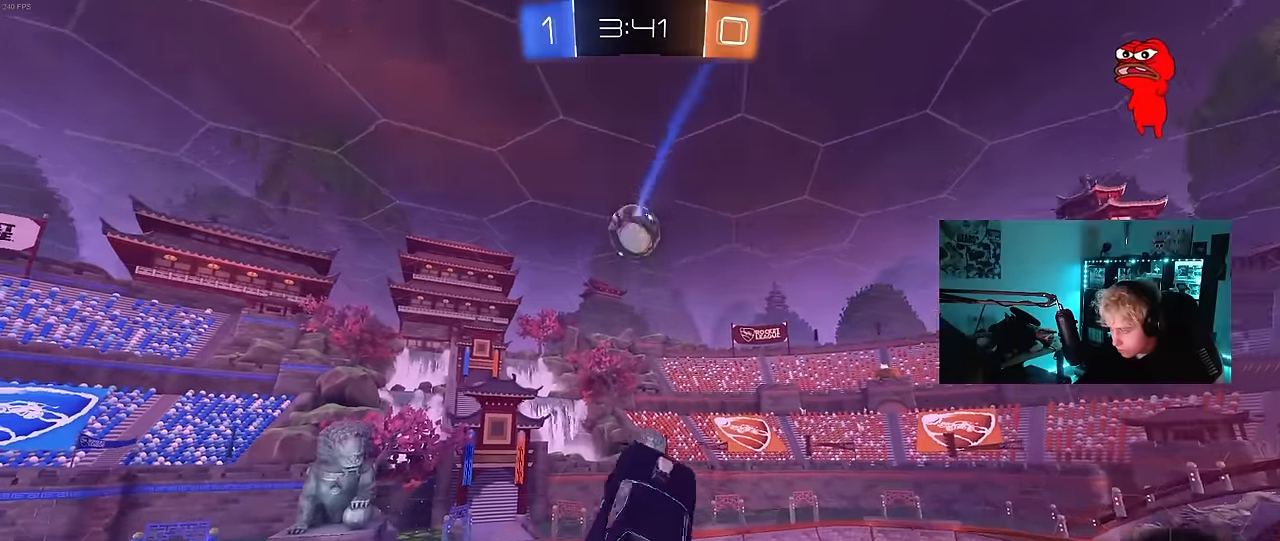
{"keys": ["a", "shift"], "mouse": [], "mouse_move": "still", "events": [[100, "mouse_left", "up"], [150, "w", "up"], [250, "w", "down"], [283, "mouse_left", "down"], [383, "w", "up"], [433, "mouse_left", "up"]]}
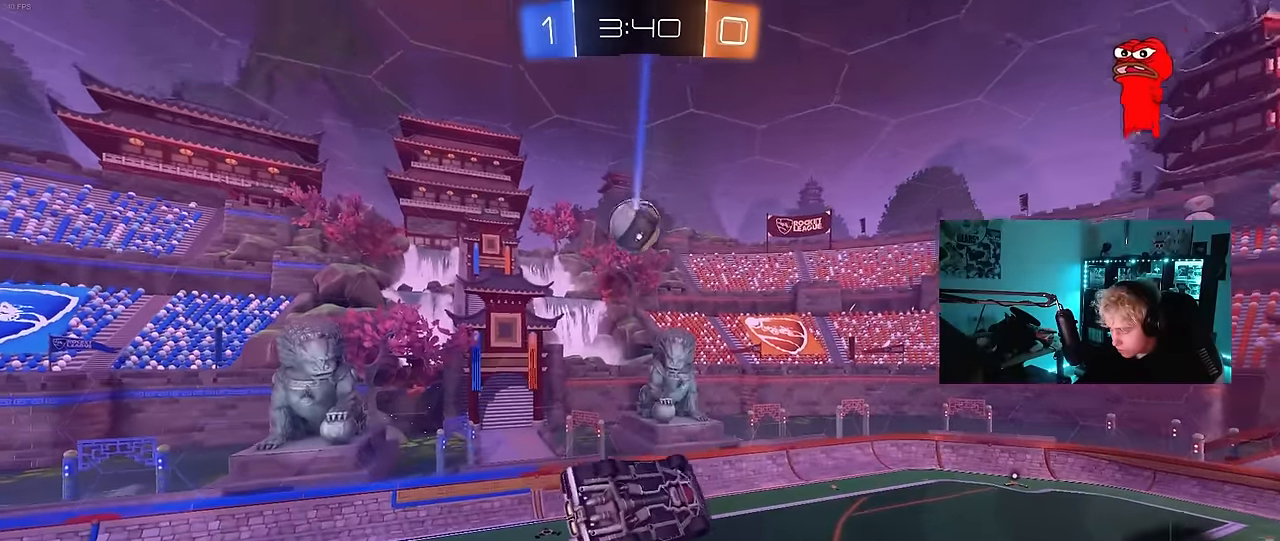
{"keys": [], "mouse": [], "mouse_move": "still", "events": [[16, "shift", "up"], [66, "a", "up"], [266, "d", "down"], [350, "d", "up"]]}
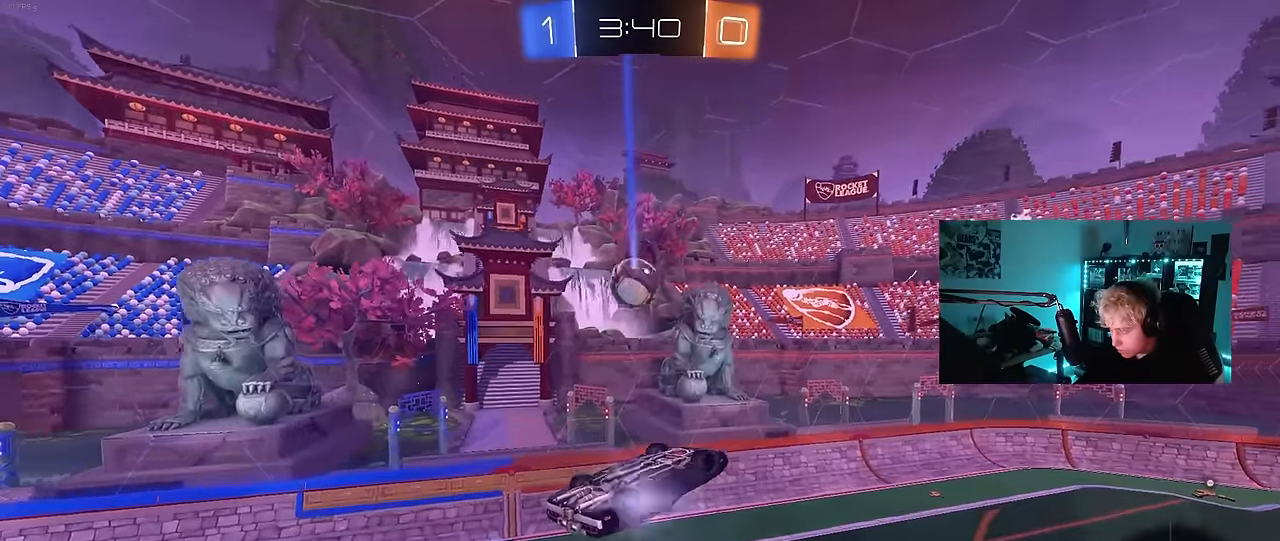
{"keys": ["a"], "mouse": [], "mouse_move": "still", "events": [[133, "a", "down"], [183, "shift", "down"], [366, "w", "down"], [466, "shift", "up"], [466, "w", "up"]]}
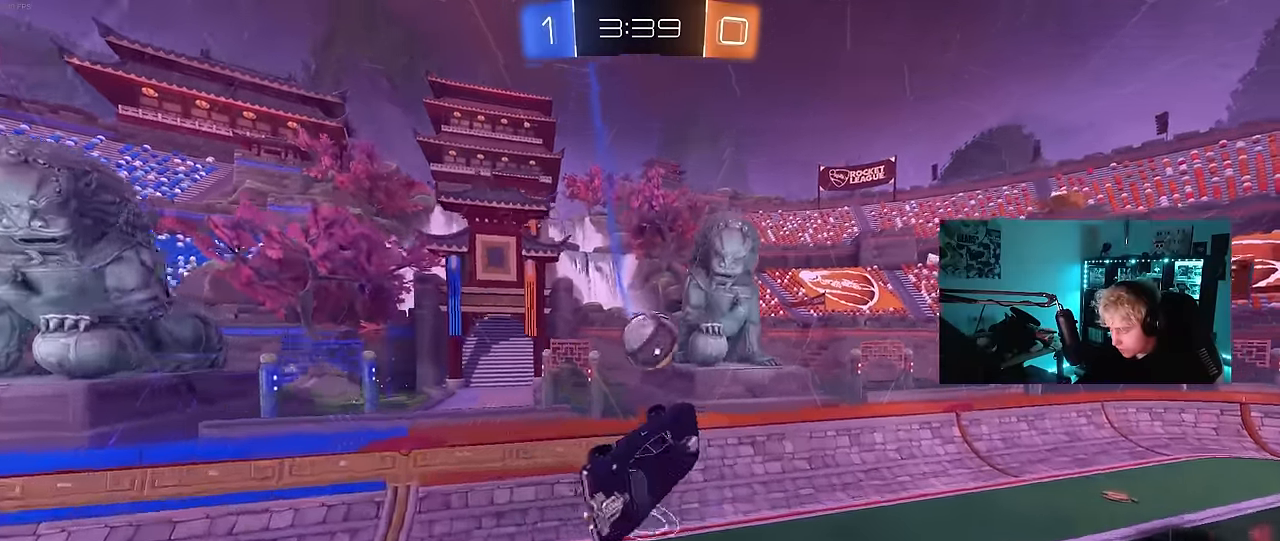
{"keys": ["a", "w"], "mouse": [], "mouse_move": "still", "events": [[250, "w", "down"]]}
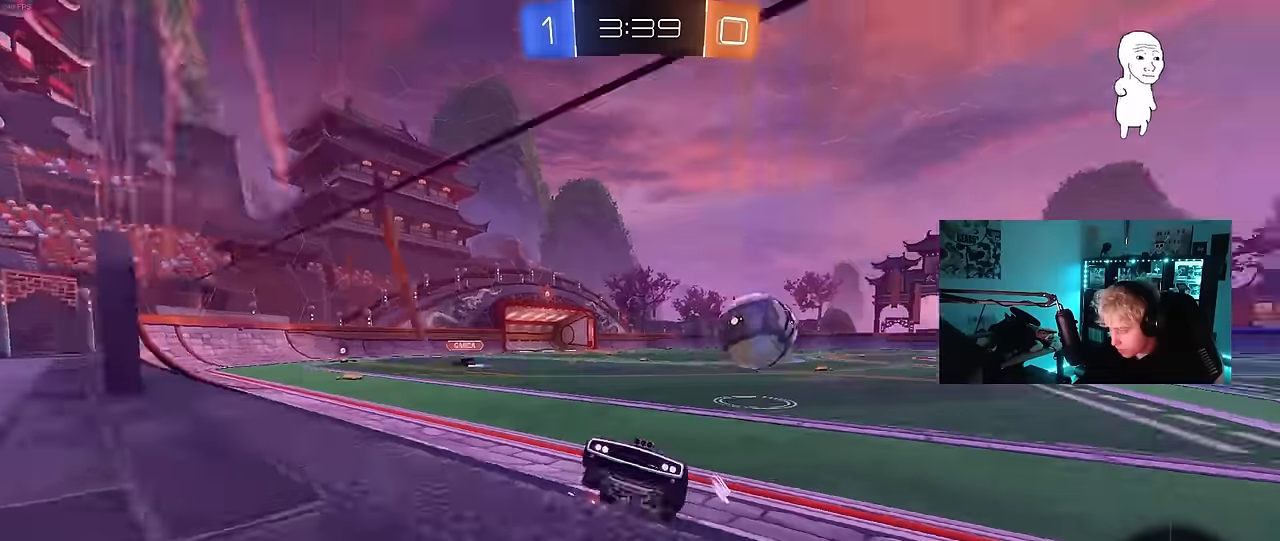
{"keys": ["a", "w"], "mouse": [], "mouse_move": "still", "events": [[300, "shift", "down"], [450, "shift", "up"]]}
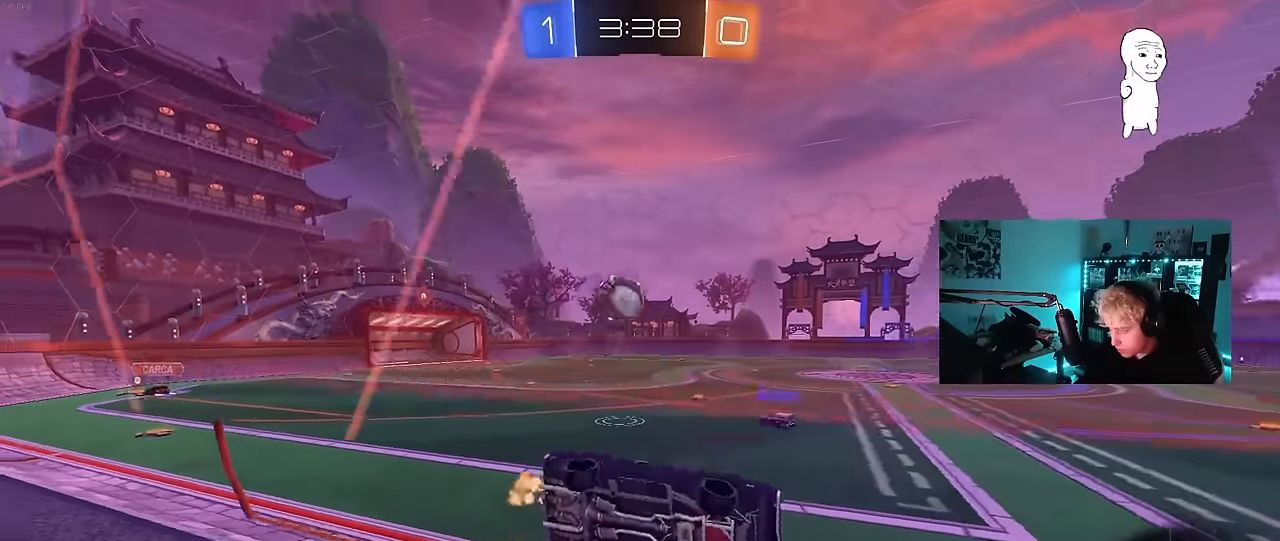
{"keys": ["a", "w"], "mouse": [], "mouse_move": "still", "events": [[467, "a", "up"], [500, "a", "down"]]}
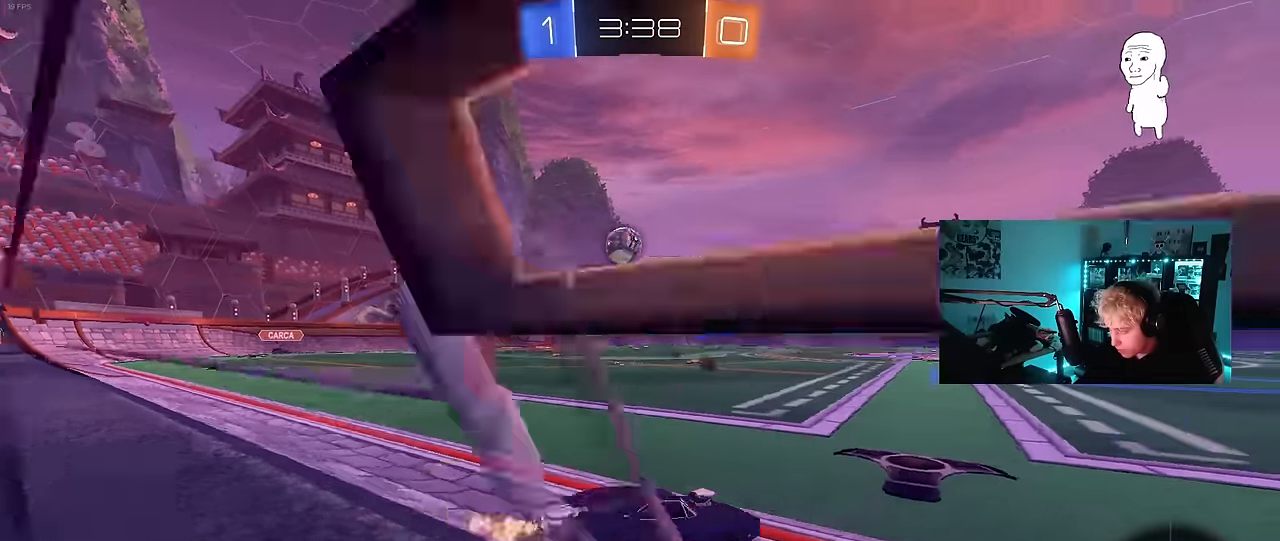
{"keys": ["w"], "mouse": ["right"], "mouse_move": "down-left", "events": [[200, "a", "up"], [250, "mouse_right", "down"], [284, "mouse_right", "up"], [334, "mouse_right", "down"]]}
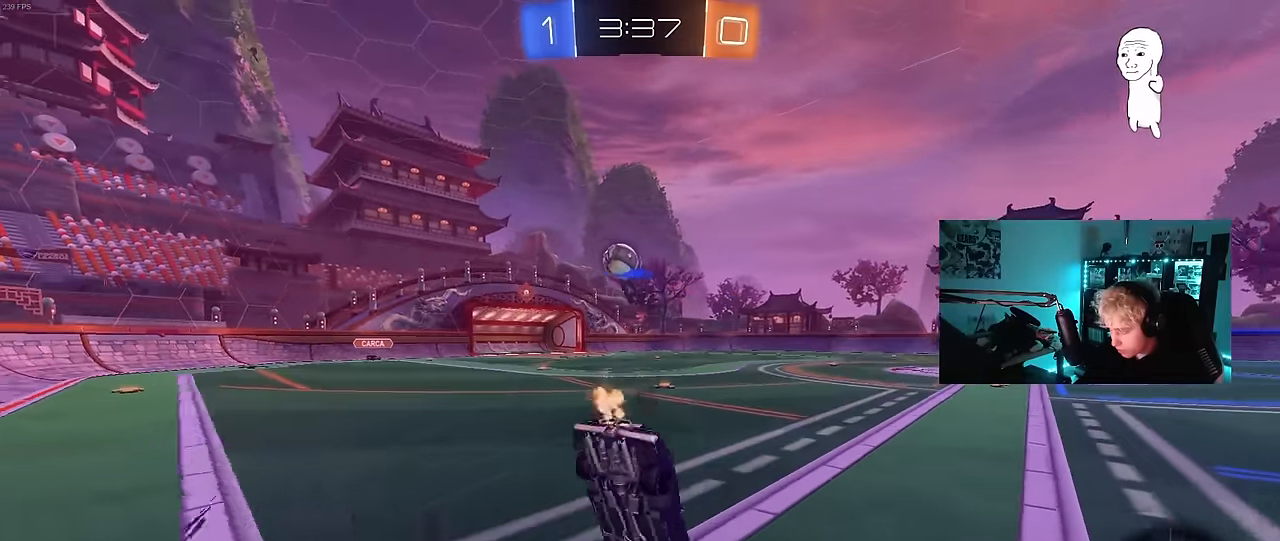
{"keys": ["d"], "mouse": [], "mouse_move": "still", "events": [[67, "mouse_right", "up"], [167, "space", "down"], [250, "w", "up"], [350, "space", "up"], [450, "d", "down"]]}
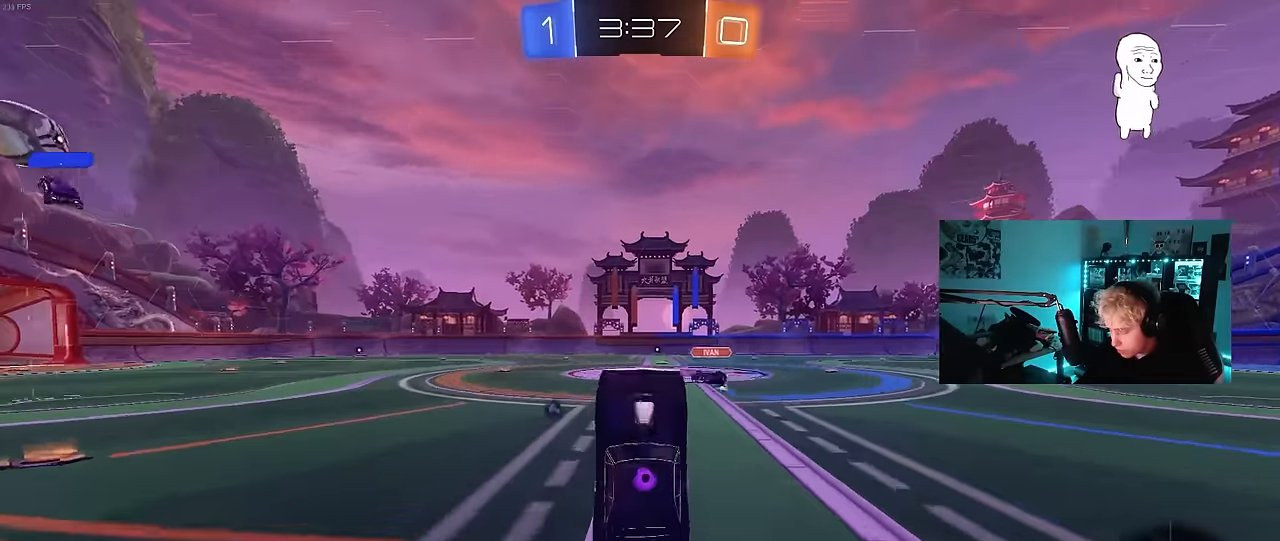
{"keys": ["w"], "mouse": [], "mouse_move": "still", "events": [[34, "d", "up"], [184, "space", "down"], [367, "space", "up"], [367, "w", "down"]]}
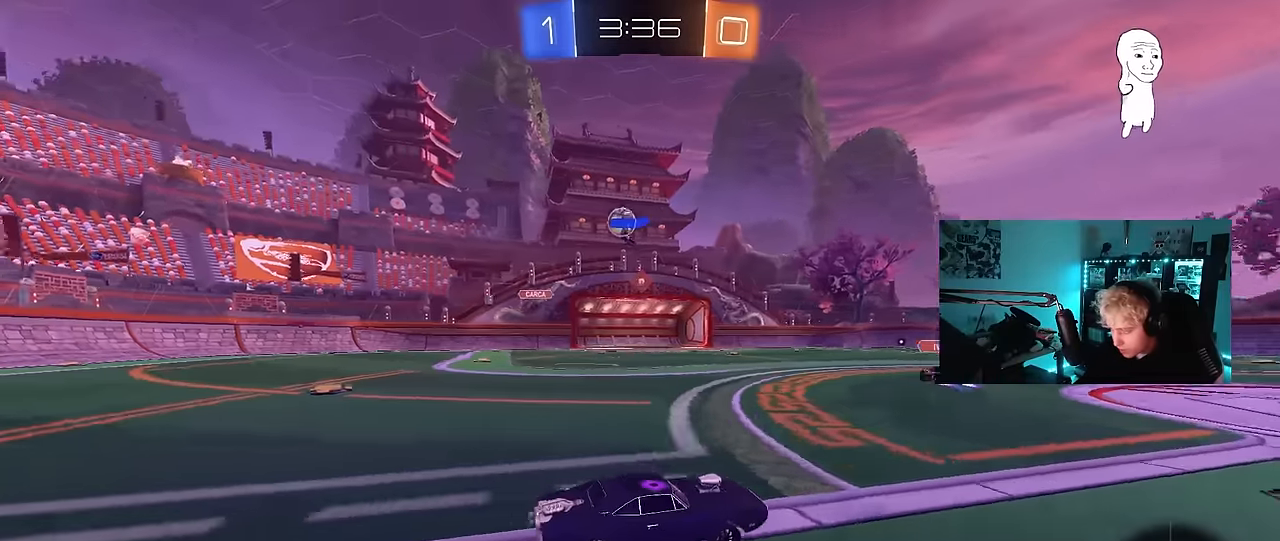
{"keys": ["a", "w"], "mouse": [], "mouse_move": "still", "events": [[284, "a", "down"]]}
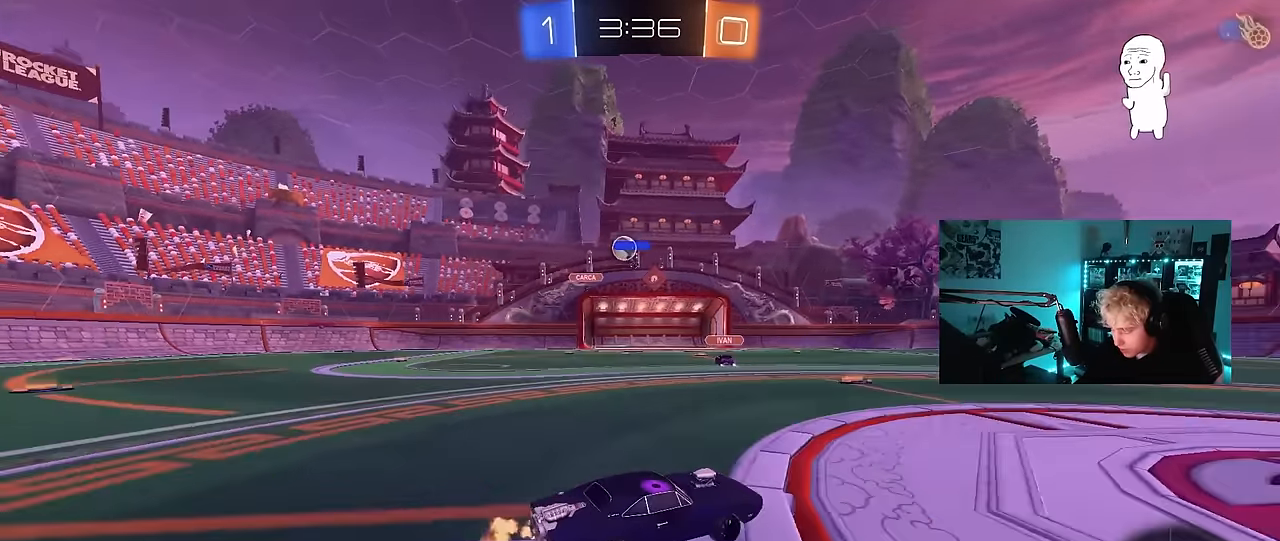
{"keys": ["w"], "mouse": [], "mouse_move": "still", "events": [[350, "a", "up"]]}
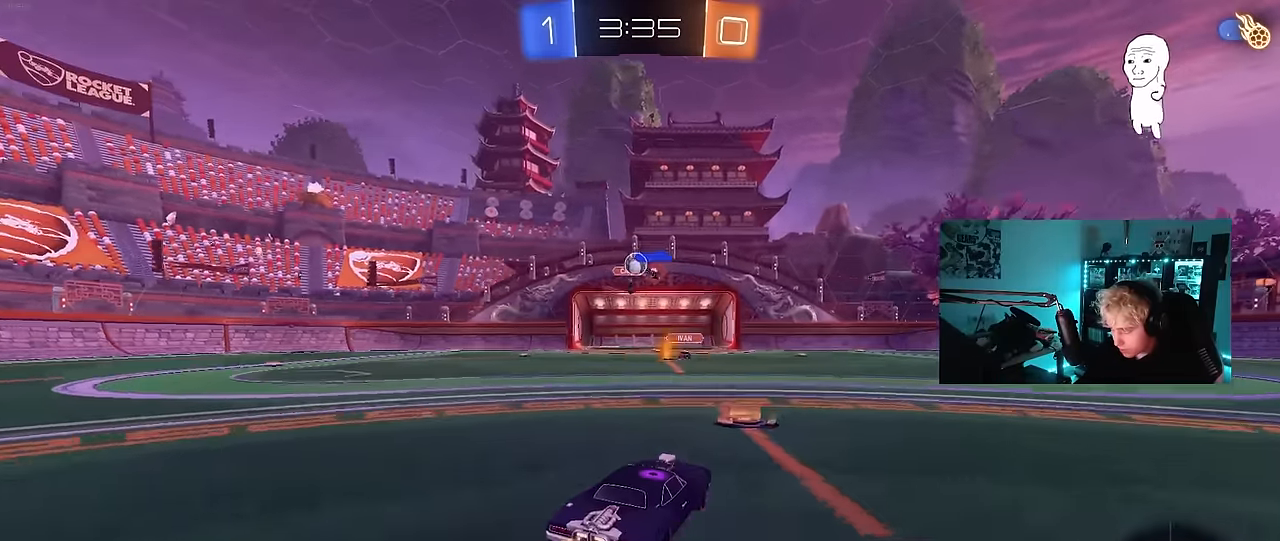
{"keys": ["a", "w"], "mouse": [], "mouse_move": "still", "events": [[234, "d", "down"], [367, "a", "down"], [367, "d", "up"]]}
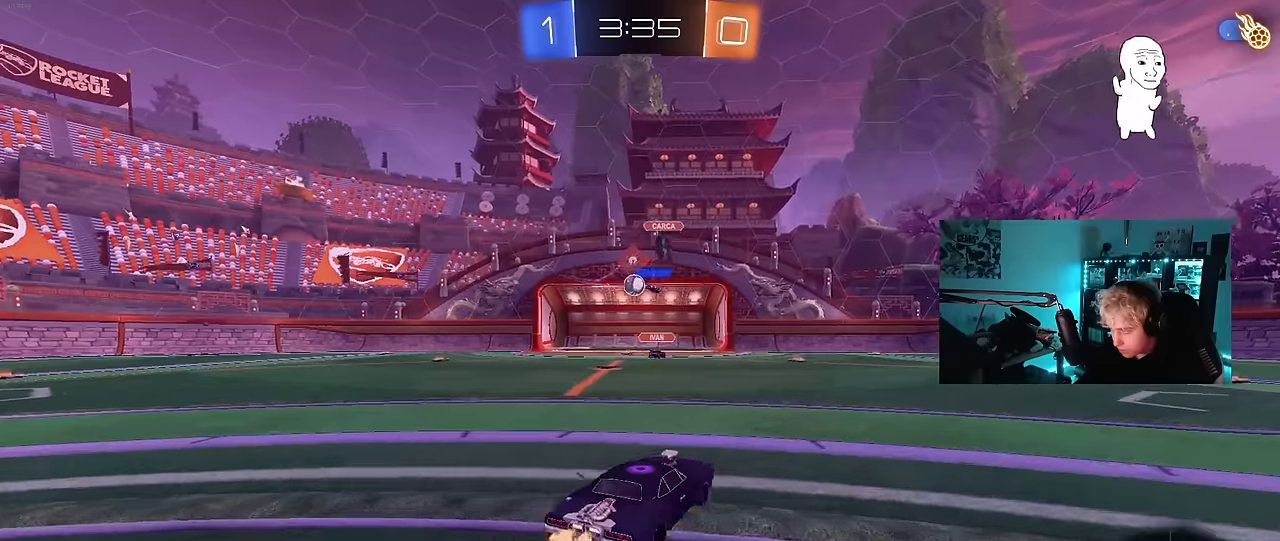
{"keys": [], "mouse": [], "mouse_move": "still", "events": [[150, "a", "up"], [283, "w", "up"]]}
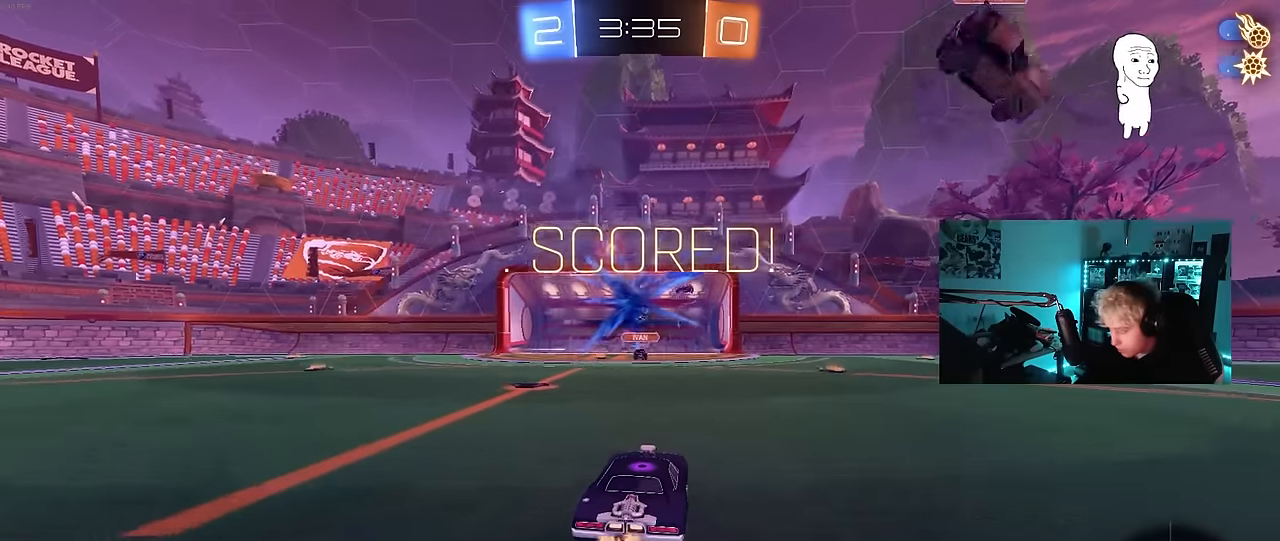
{"keys": [], "mouse": [], "mouse_move": "still", "events": []}
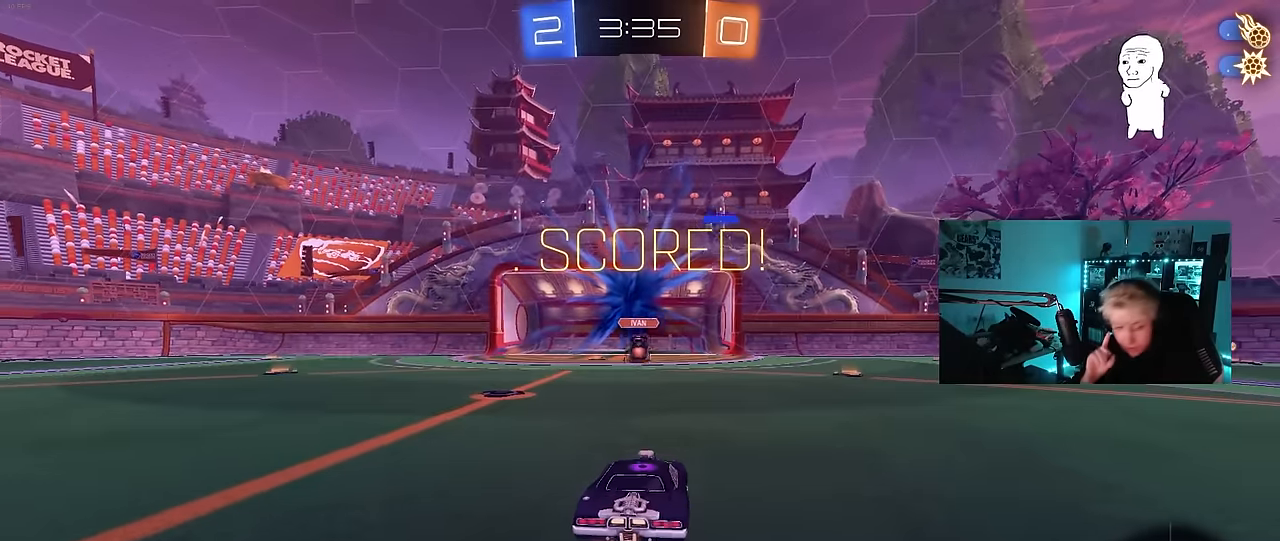
{"keys": [], "mouse": [], "mouse_move": "still", "events": []}
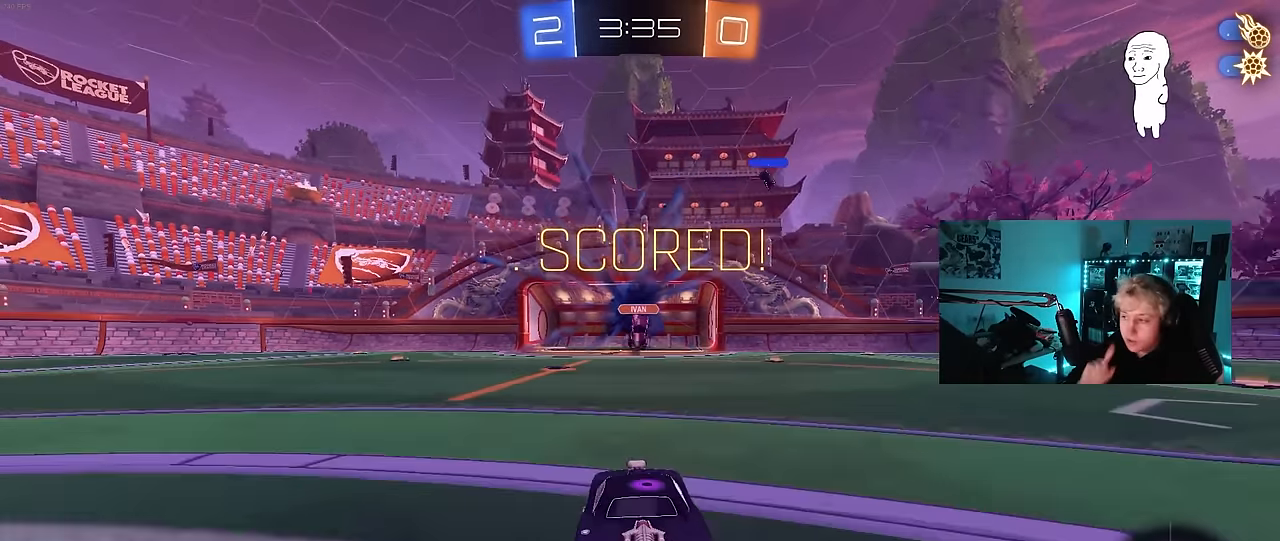
{"keys": ["s"], "mouse": ["right"], "mouse_move": "right", "events": [[100, "s", "down"], [150, "d", "down"], [383, "d", "up"], [433, "mouse_right", "down"]]}
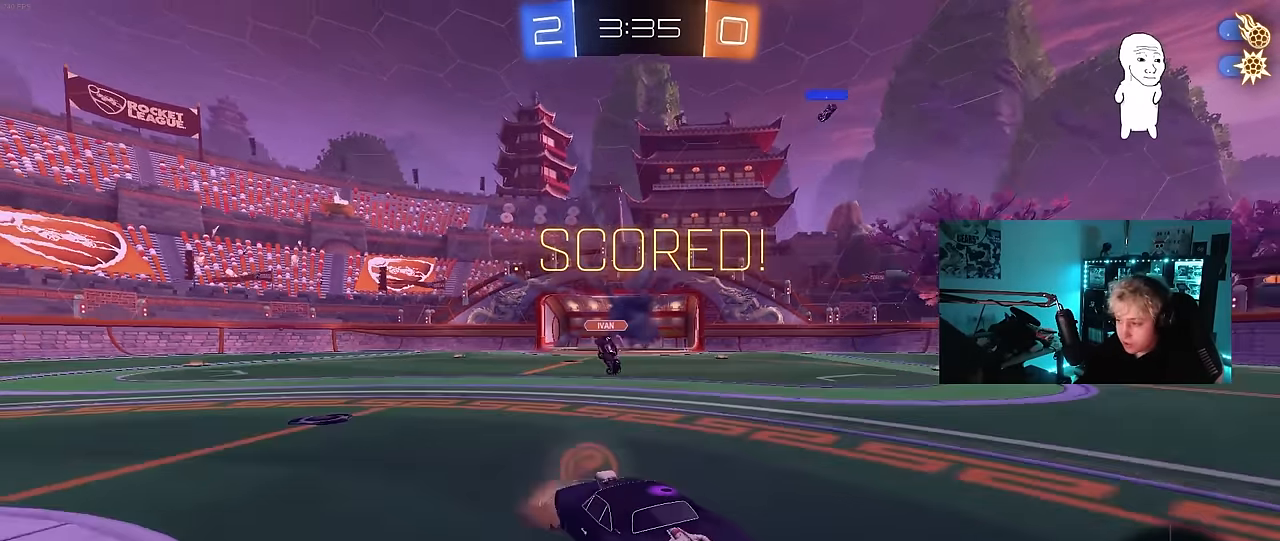
{"keys": ["d", "q", "w"], "mouse": ["left"], "mouse_move": "still", "events": [[16, "mouse_right", "up"], [16, "space", "down"], [66, "mouse_right", "down"], [166, "s", "up"], [166, "space", "up"], [216, "d", "down"], [216, "mouse_right", "up"], [300, "w", "down"], [350, "q", "down"], [483, "mouse_left", "down"]]}
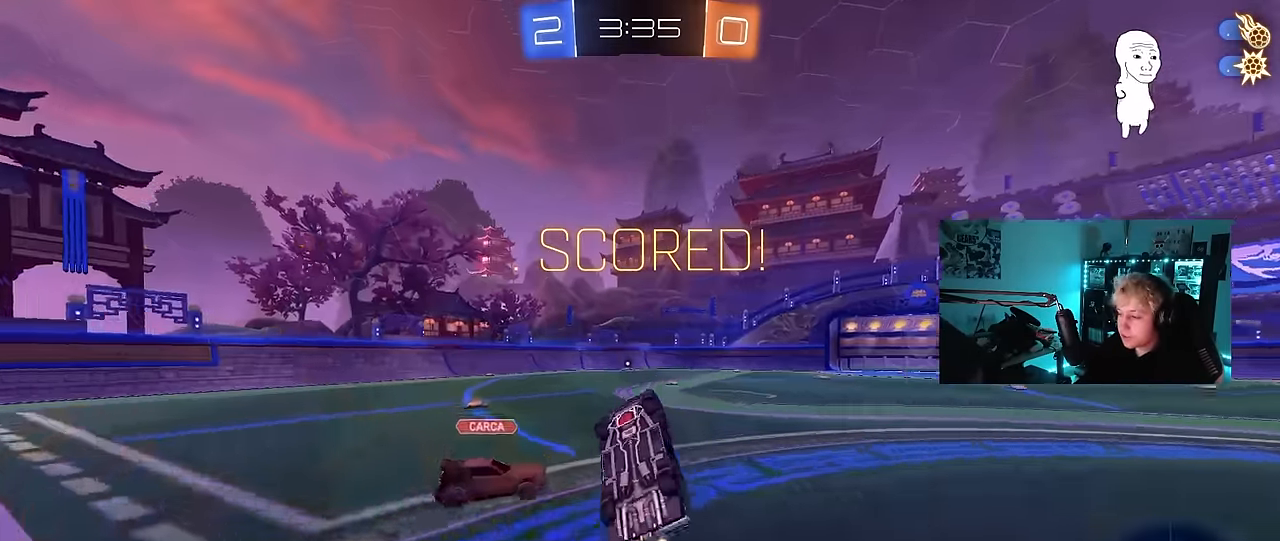
{"keys": [], "mouse": [], "mouse_move": "still", "events": [[133, "a", "down"], [233, "d", "up"], [316, "w", "up"], [366, "a", "up"], [366, "q", "up"], [416, "mouse_left", "up"]]}
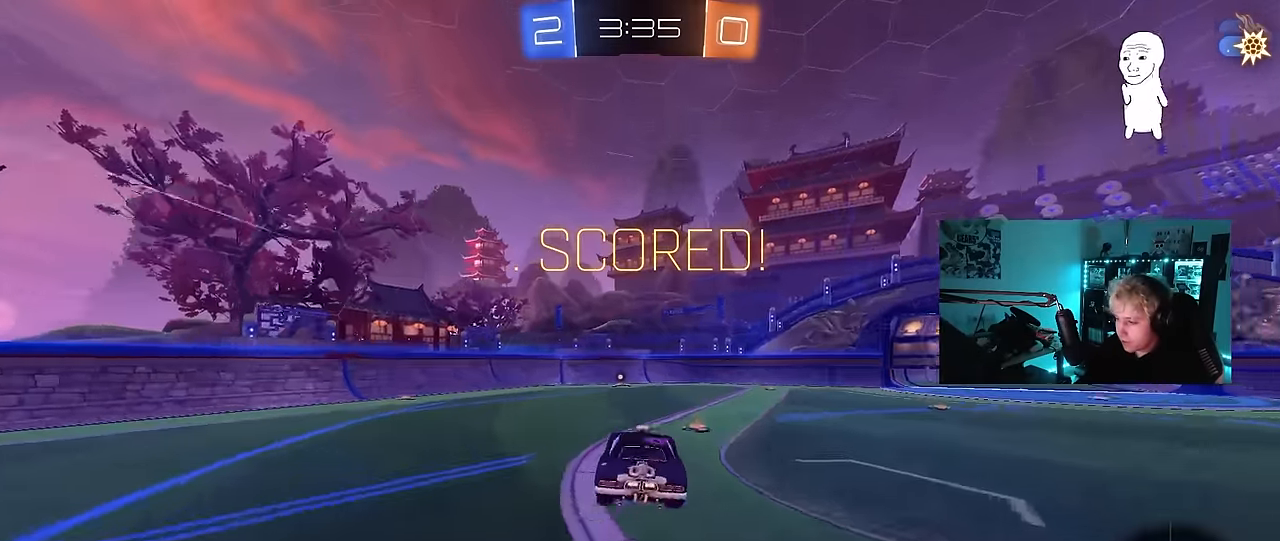
{"keys": ["a"], "mouse": [], "mouse_move": "still", "events": [[150, "d", "down"], [150, "shift", "down"], [250, "d", "up"], [250, "shift", "up"], [383, "a", "down"]]}
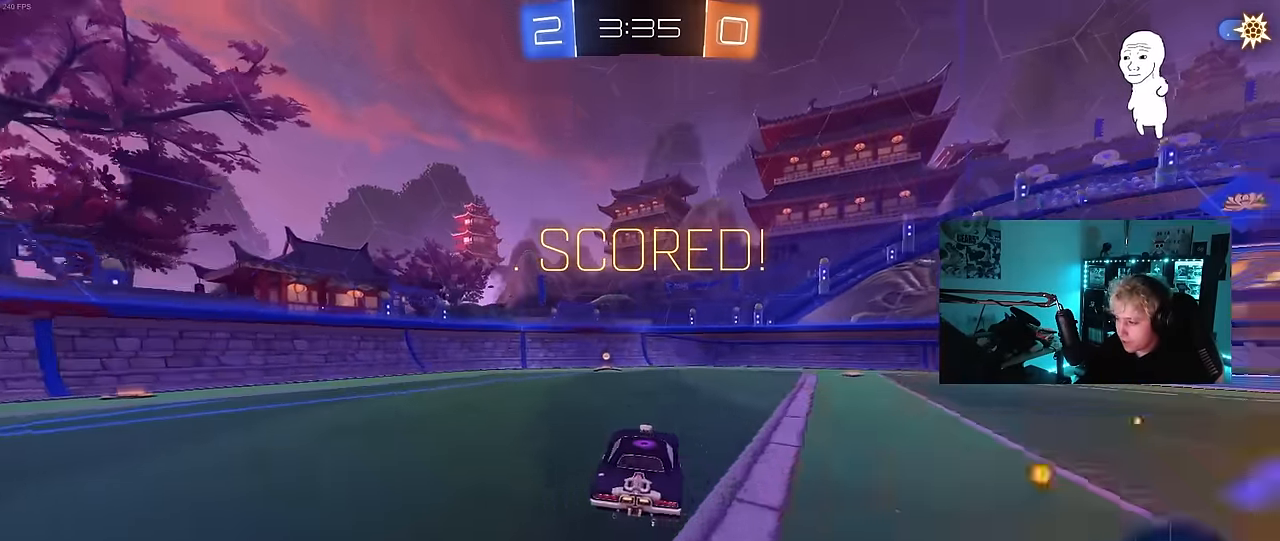
{"keys": ["w"], "mouse": [], "mouse_move": "still", "events": [[66, "a", "up"], [166, "w", "down"], [216, "d", "down"], [300, "d", "up"], [350, "a", "down"], [400, "shift", "down"], [500, "a", "up"], [500, "shift", "up"]]}
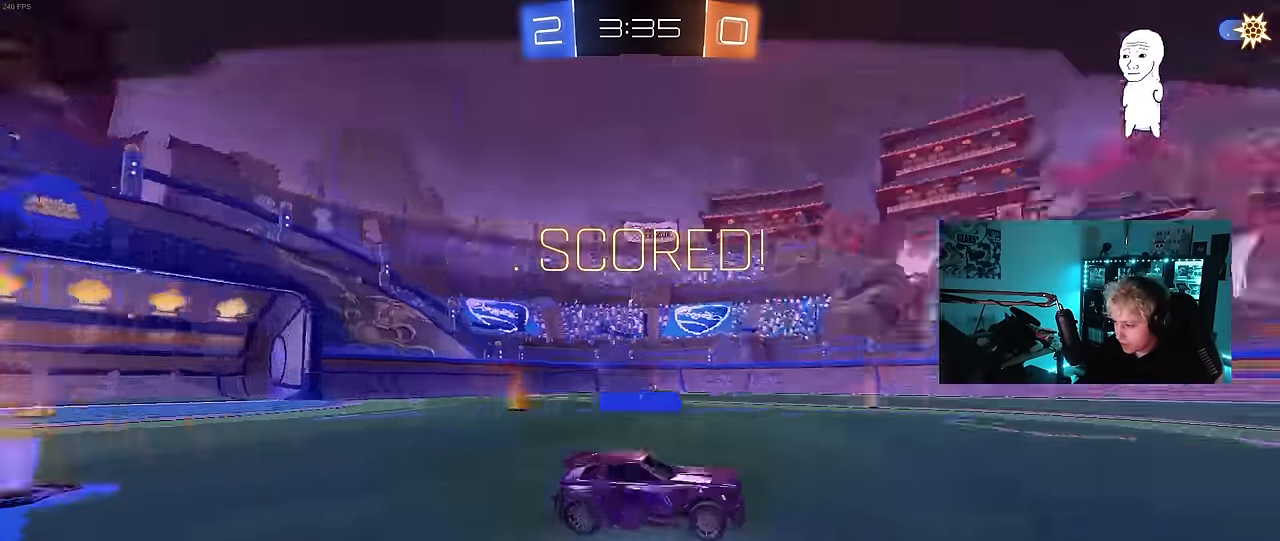
{"keys": [], "mouse": [], "mouse_move": "still", "events": [[33, "w", "up"]]}